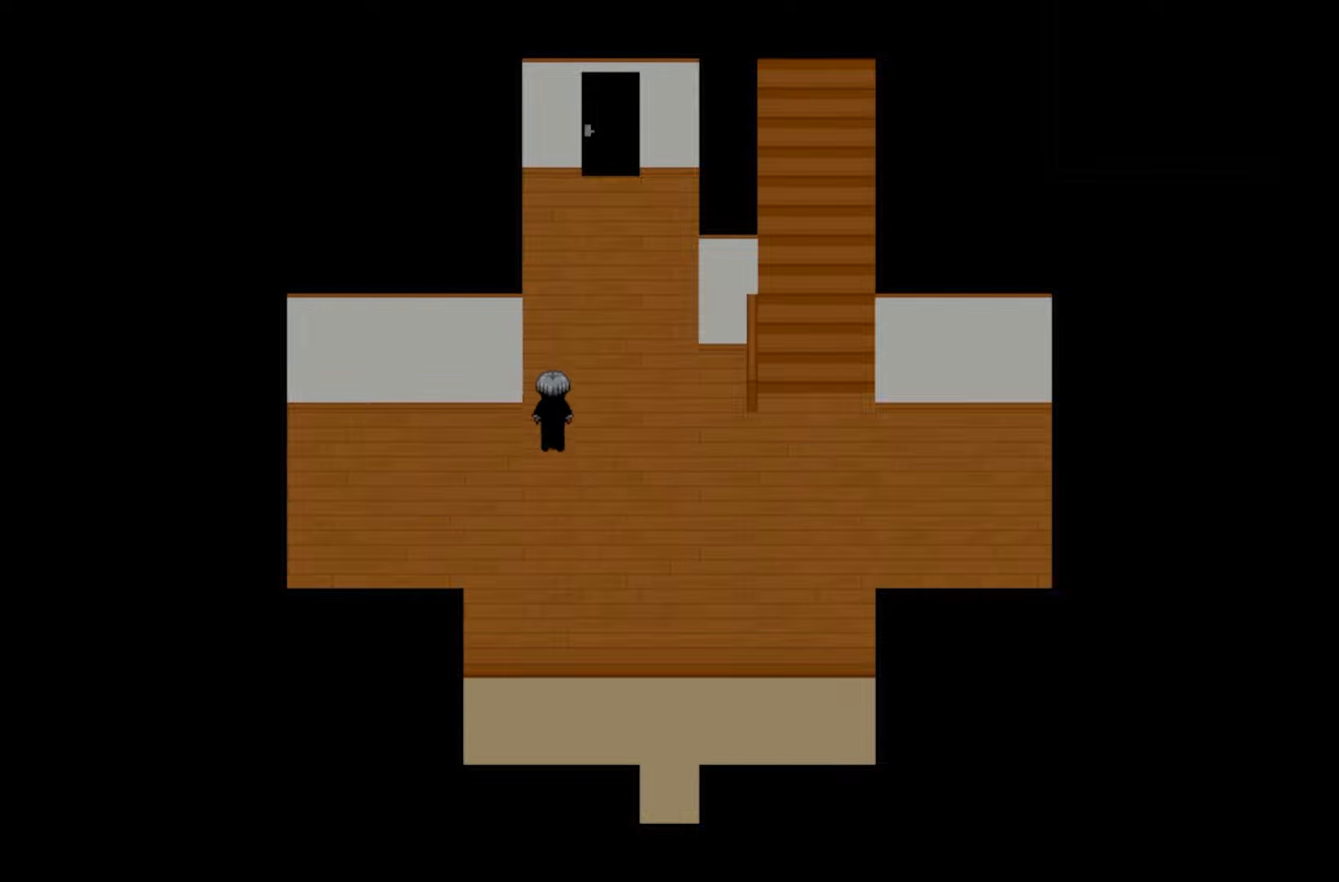
Gameplay with keyboard and mouse; each line is a JSON object with the keys held at the frame after it. "events" lists presses ("down") and releases ("up") of "1", "2", "3", "4", "5", "6", "7", "a", "d", "e", "q", "r", "s", "space" and "w" between this image and that frame as [ms after this image, input, new state], when the widget could be followed in between. No other keys are recorded. Mouse buttons are not recorded. Not read: mouse_move.
{"keys": ["space"], "events": [[233, "space", "down"], [383, "space", "up"], [467, "space", "down"]]}
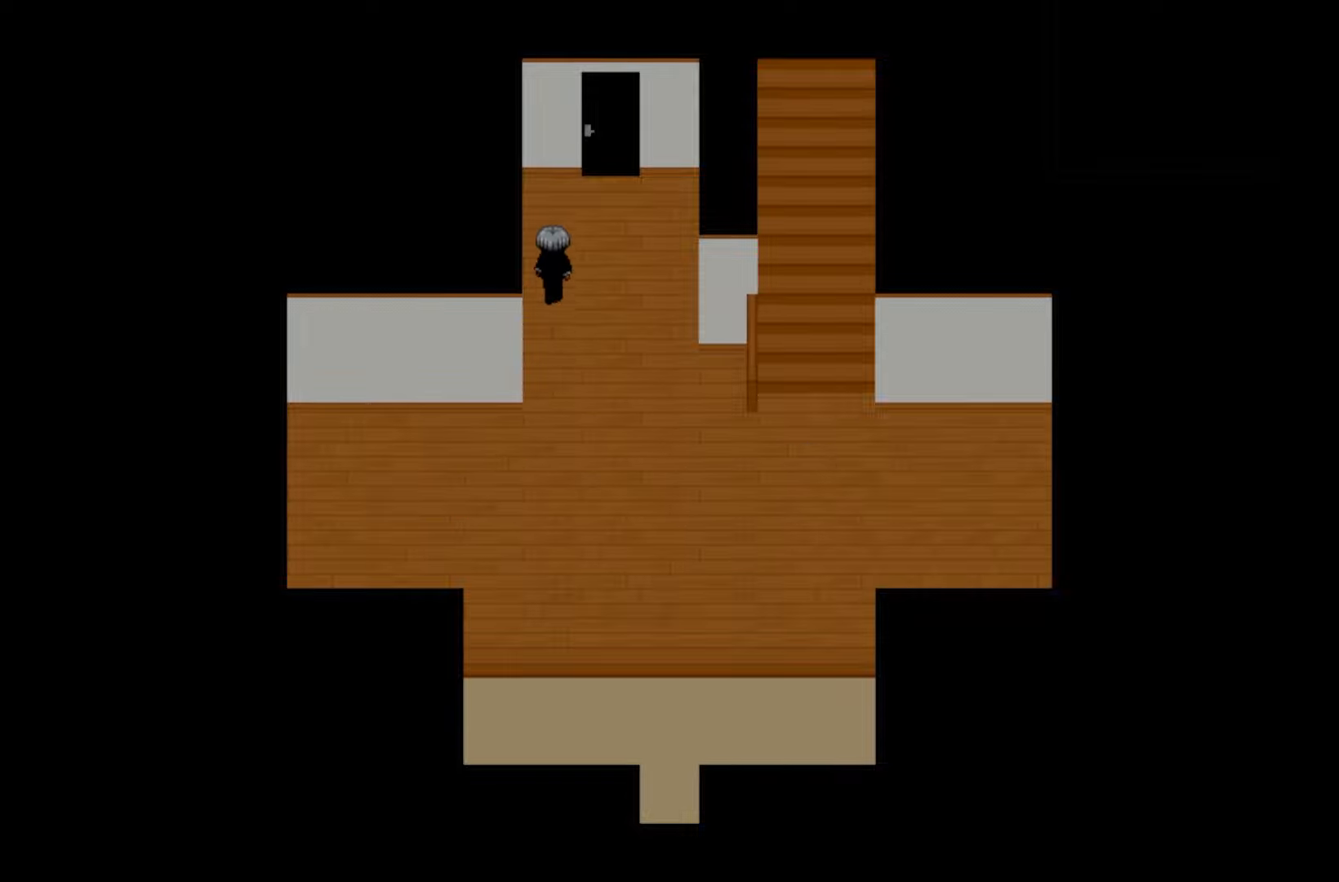
{"keys": ["space"], "events": [[100, "space", "up"], [200, "space", "down"], [317, "space", "up"], [417, "space", "down"]]}
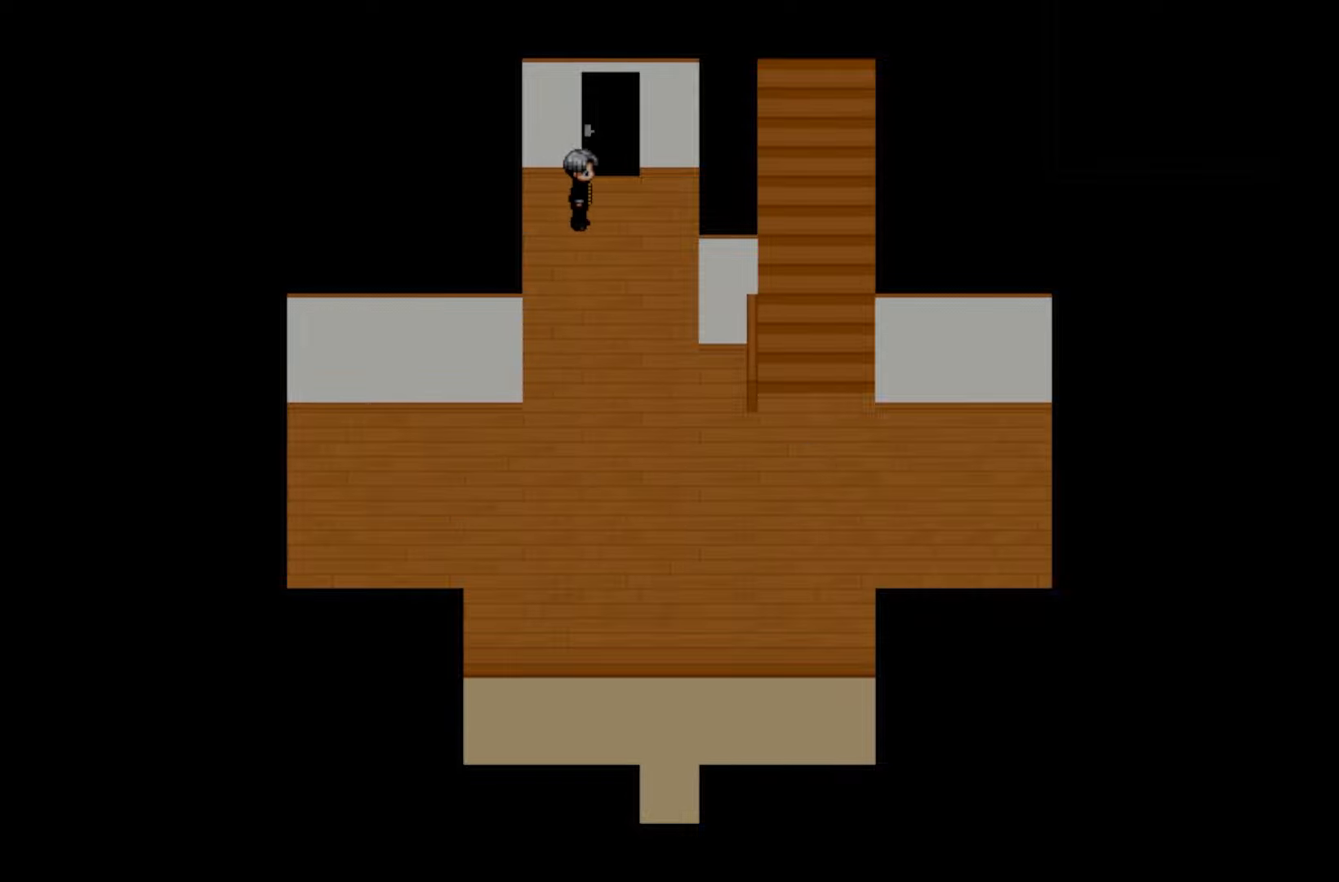
{"keys": [], "events": [[50, "space", "up"], [133, "space", "down"], [283, "space", "up"], [383, "space", "down"], [500, "space", "up"]]}
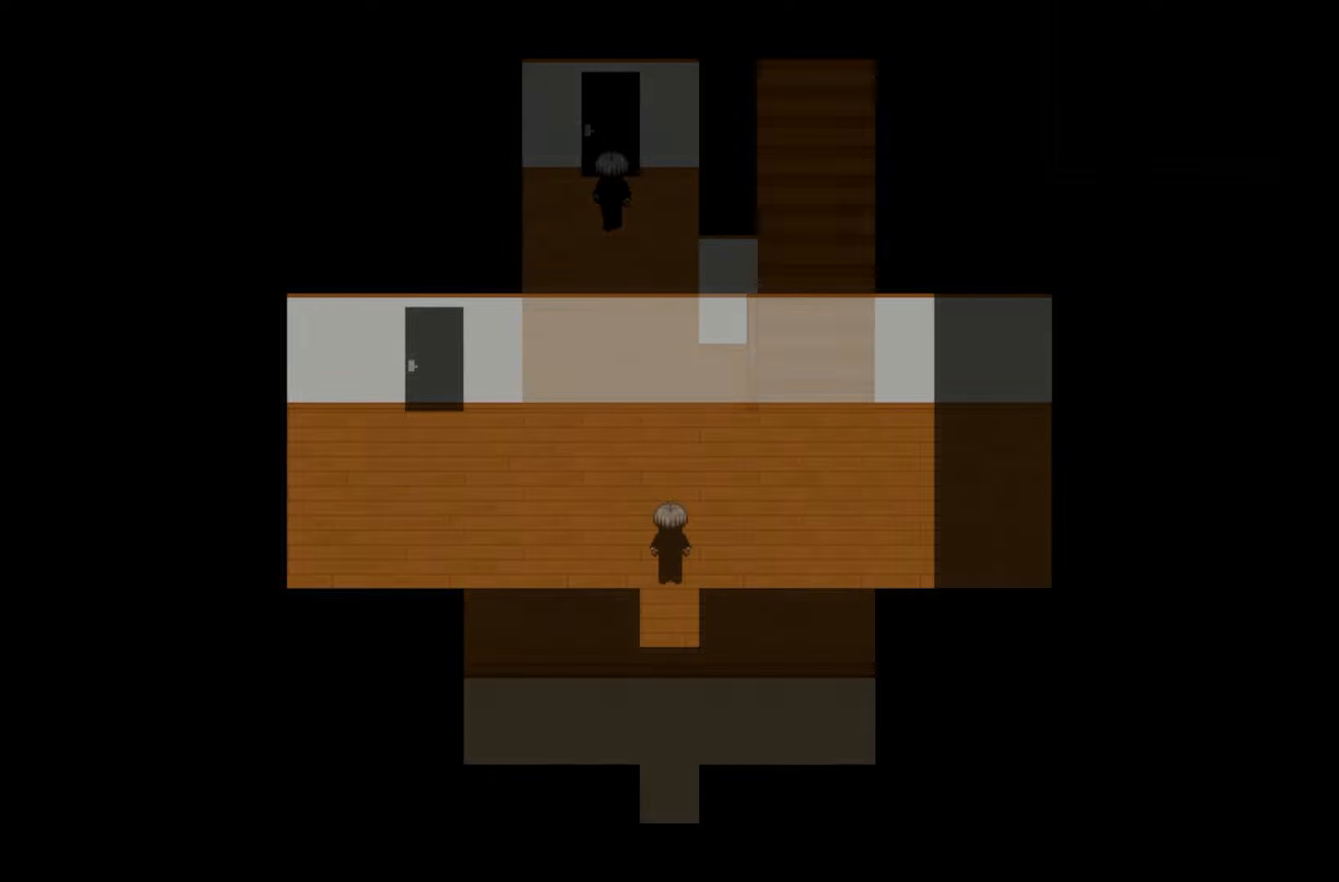
{"keys": [], "events": [[100, "space", "down"], [217, "space", "up"], [333, "space", "down"], [467, "space", "up"]]}
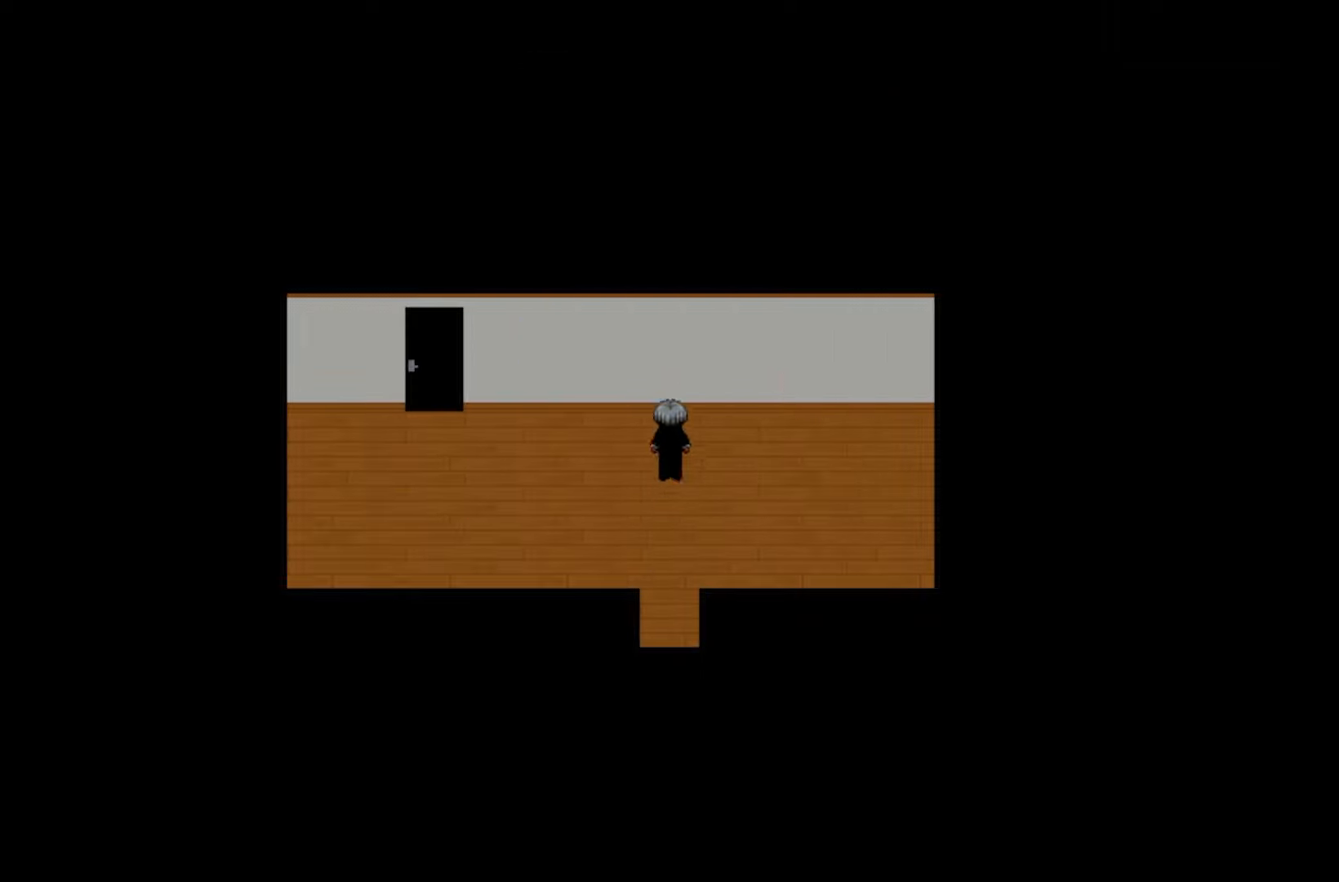
{"keys": [], "events": [[50, "space", "down"], [217, "space", "up"]]}
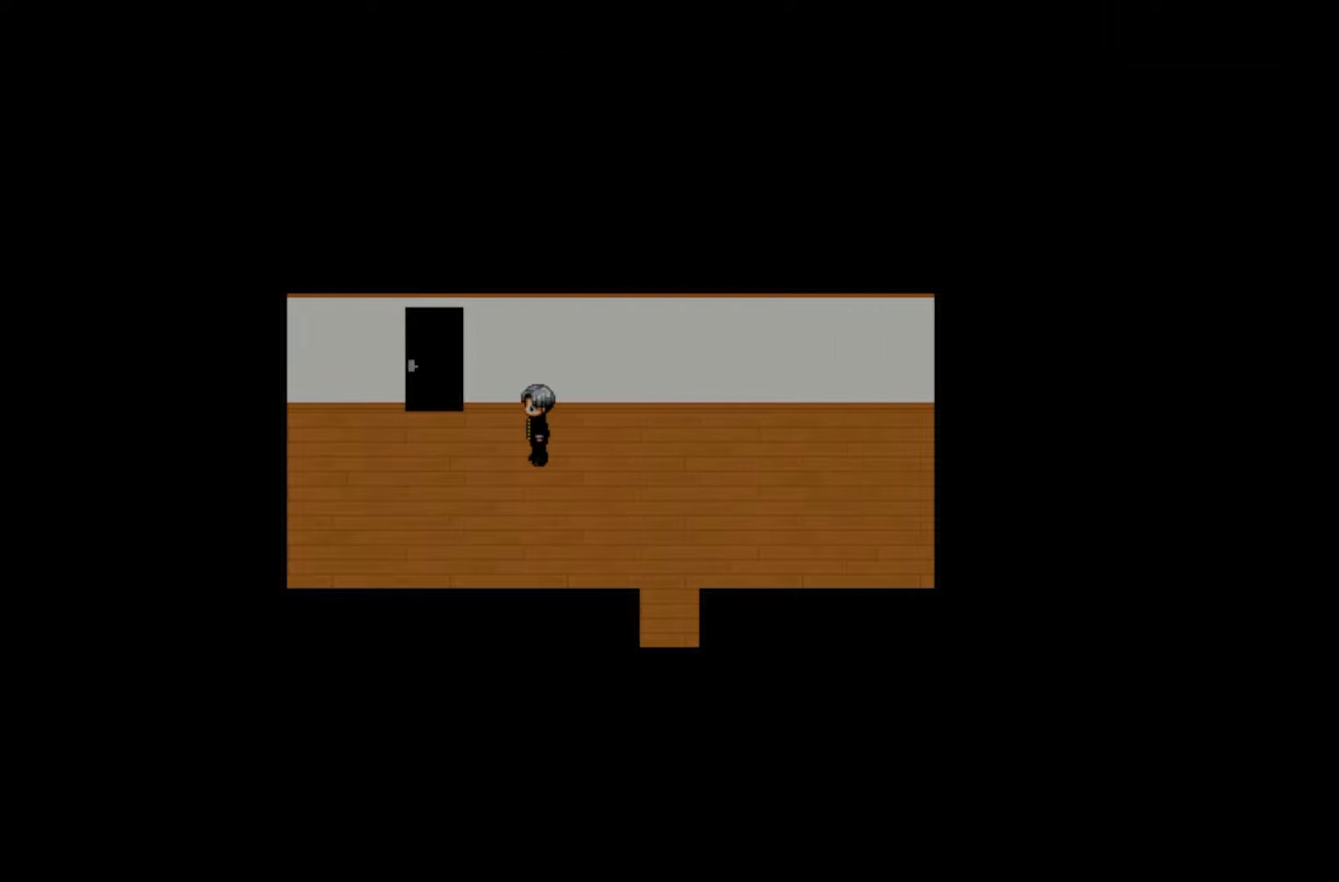
{"keys": [], "events": []}
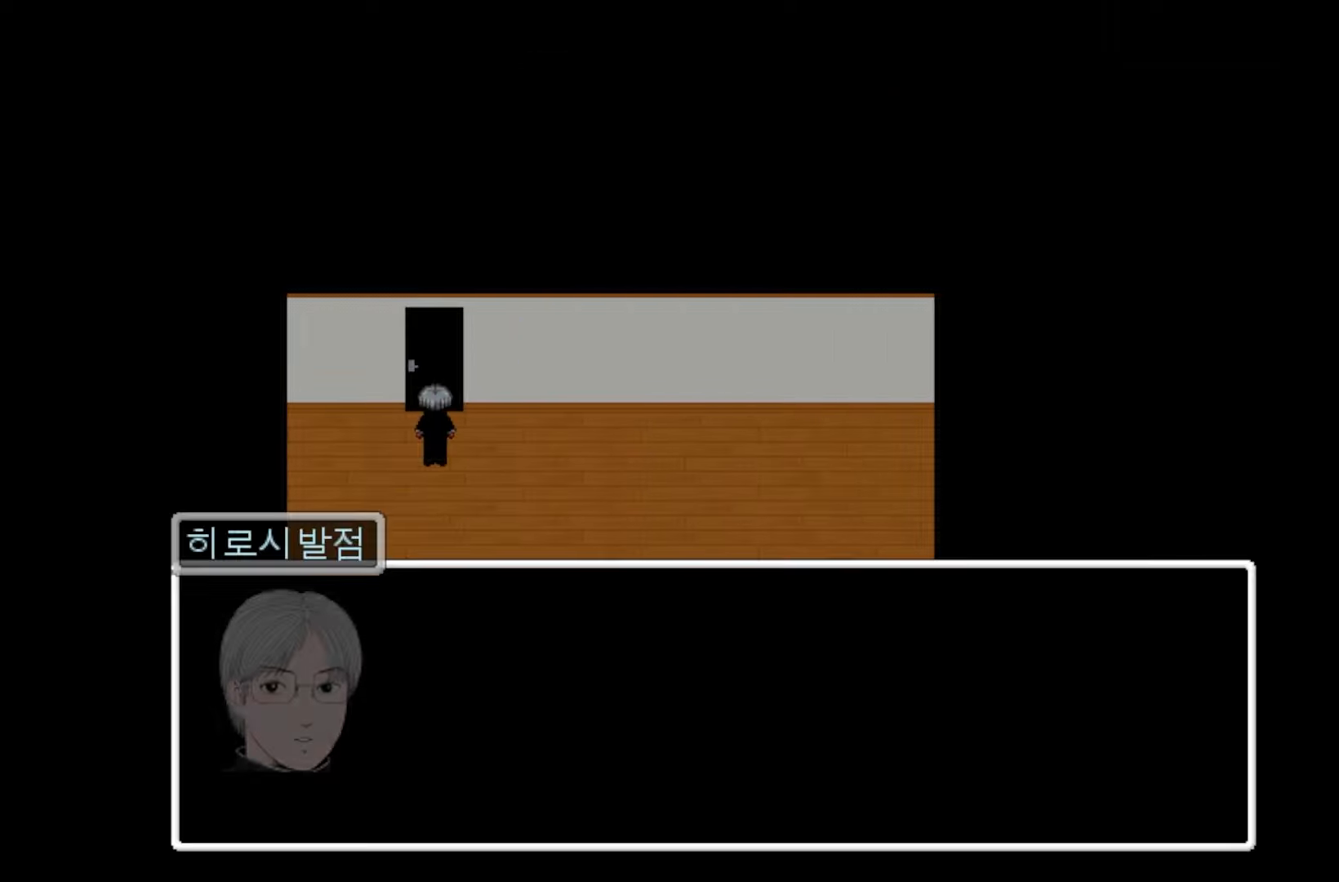
{"keys": ["space"], "events": [[217, "space", "down"], [350, "space", "up"], [467, "space", "down"]]}
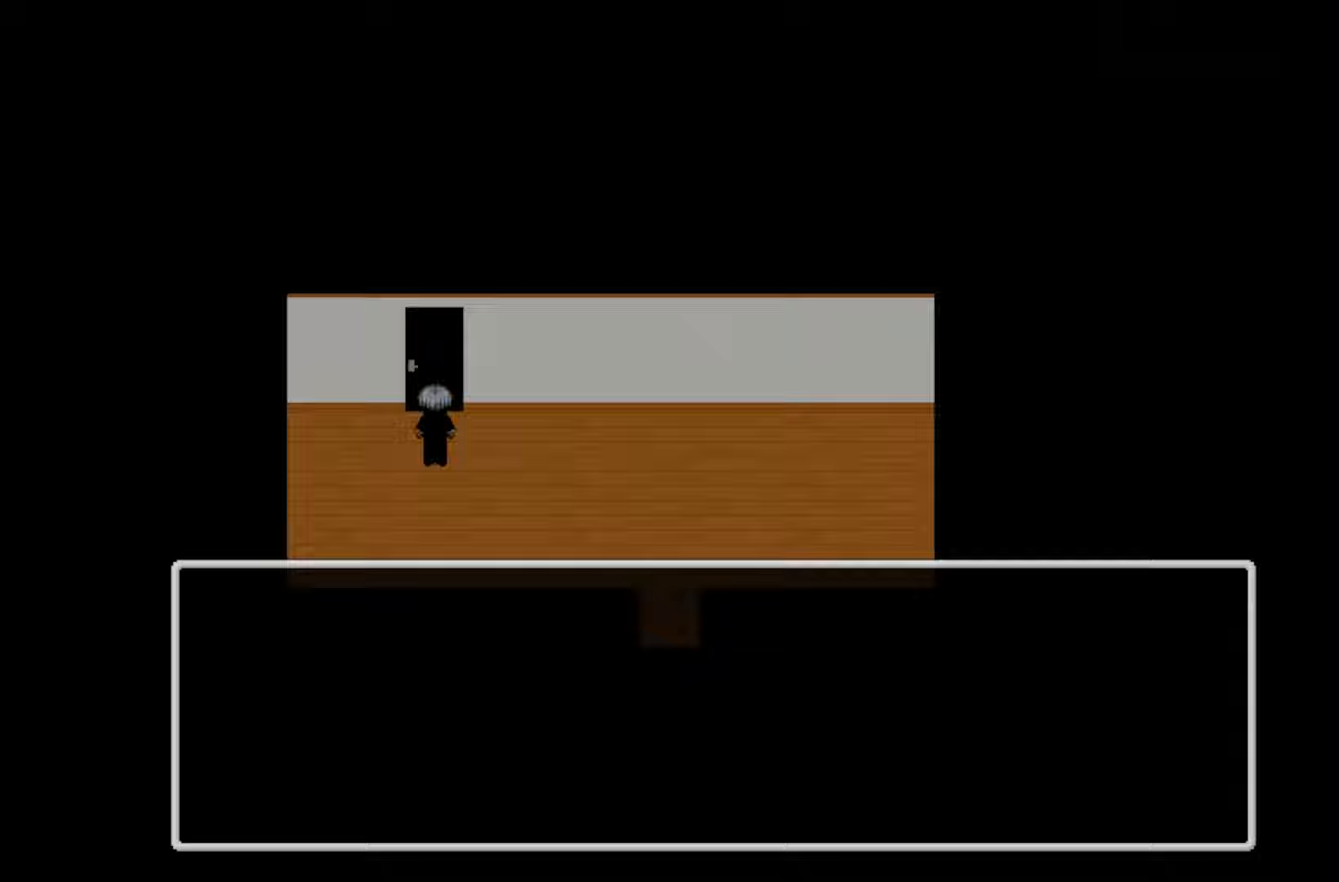
{"keys": [], "events": [[67, "space", "up"]]}
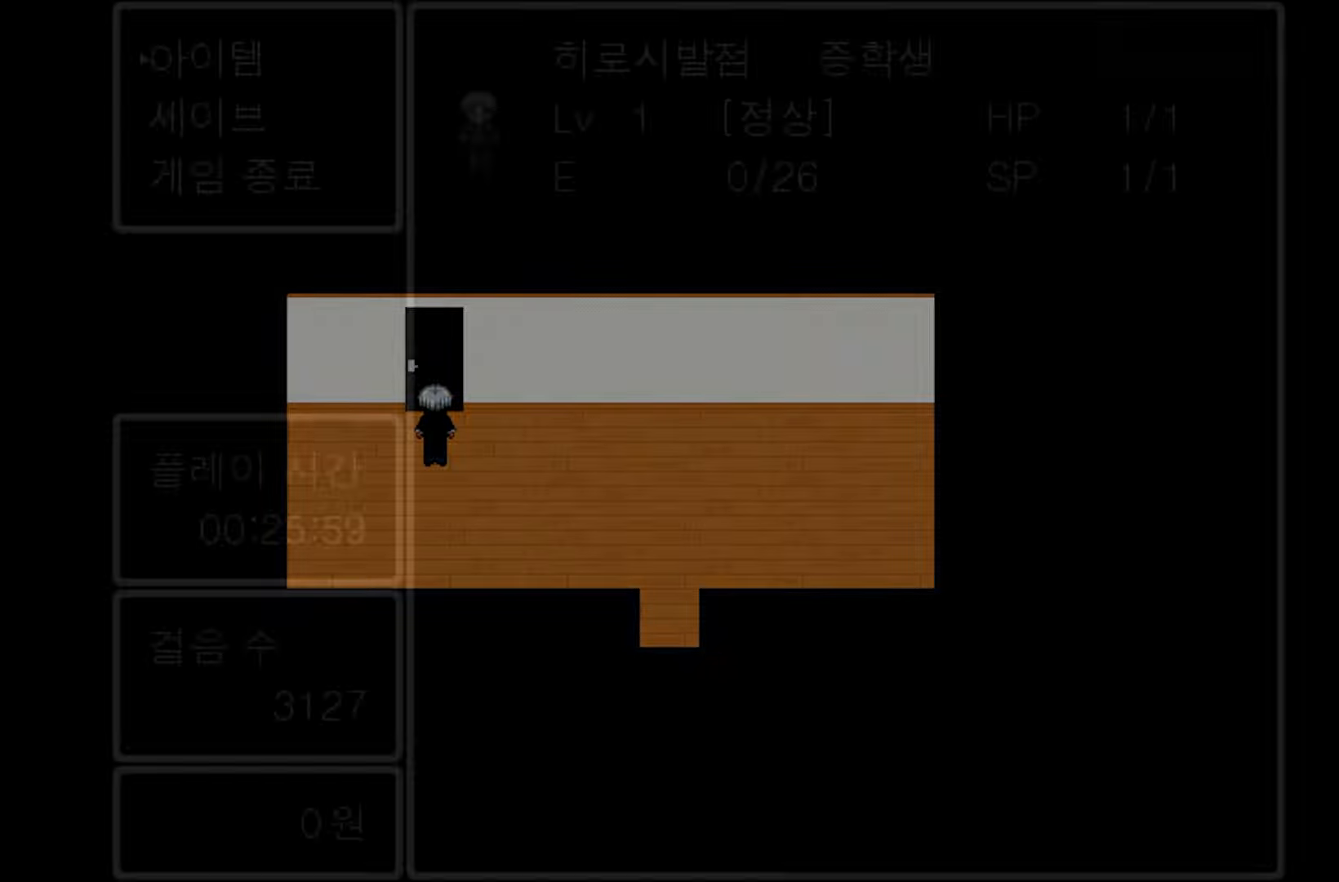
{"keys": [], "events": [[300, "space", "down"], [433, "space", "up"]]}
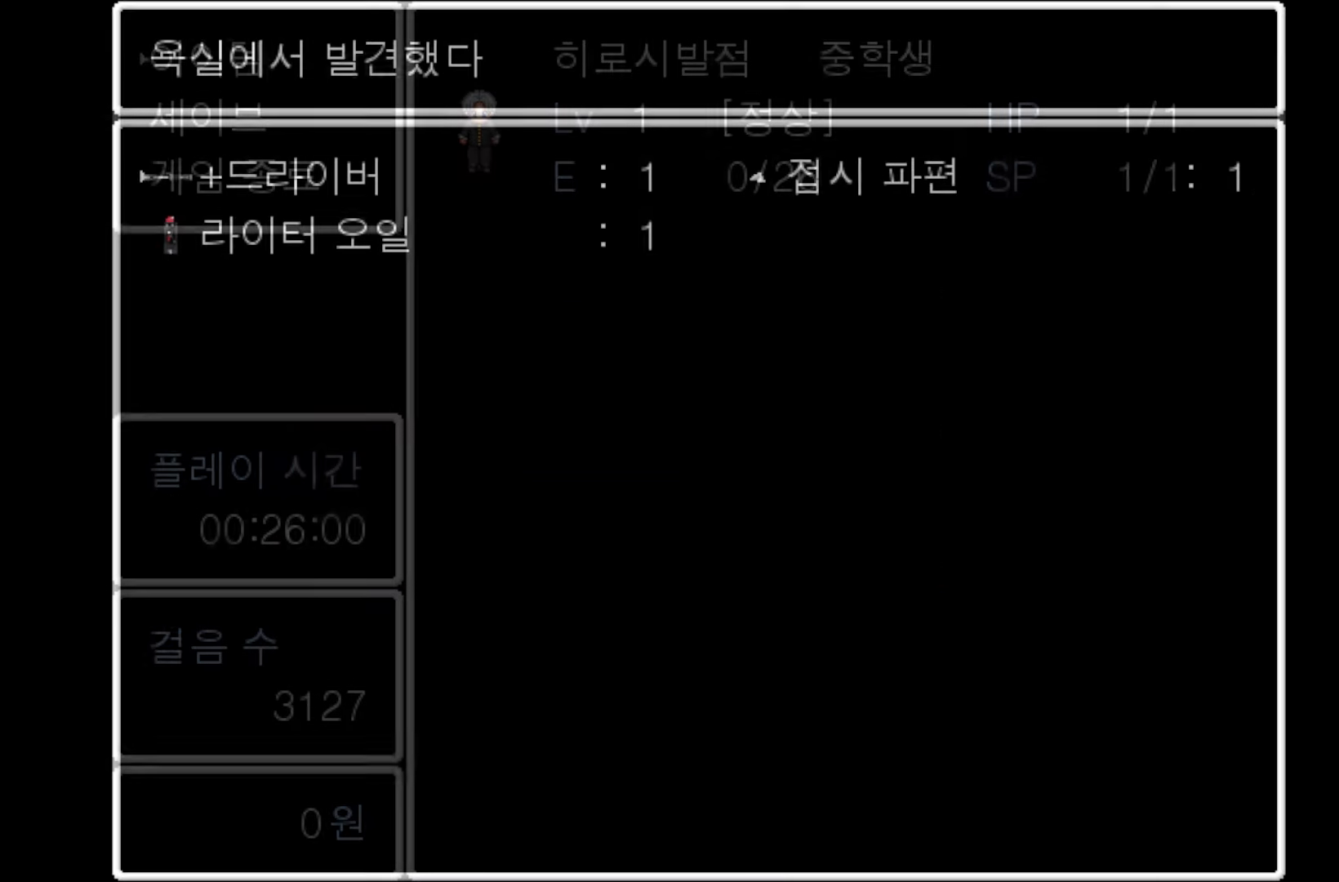
{"keys": [], "events": [[317, "space", "down"], [450, "space", "up"]]}
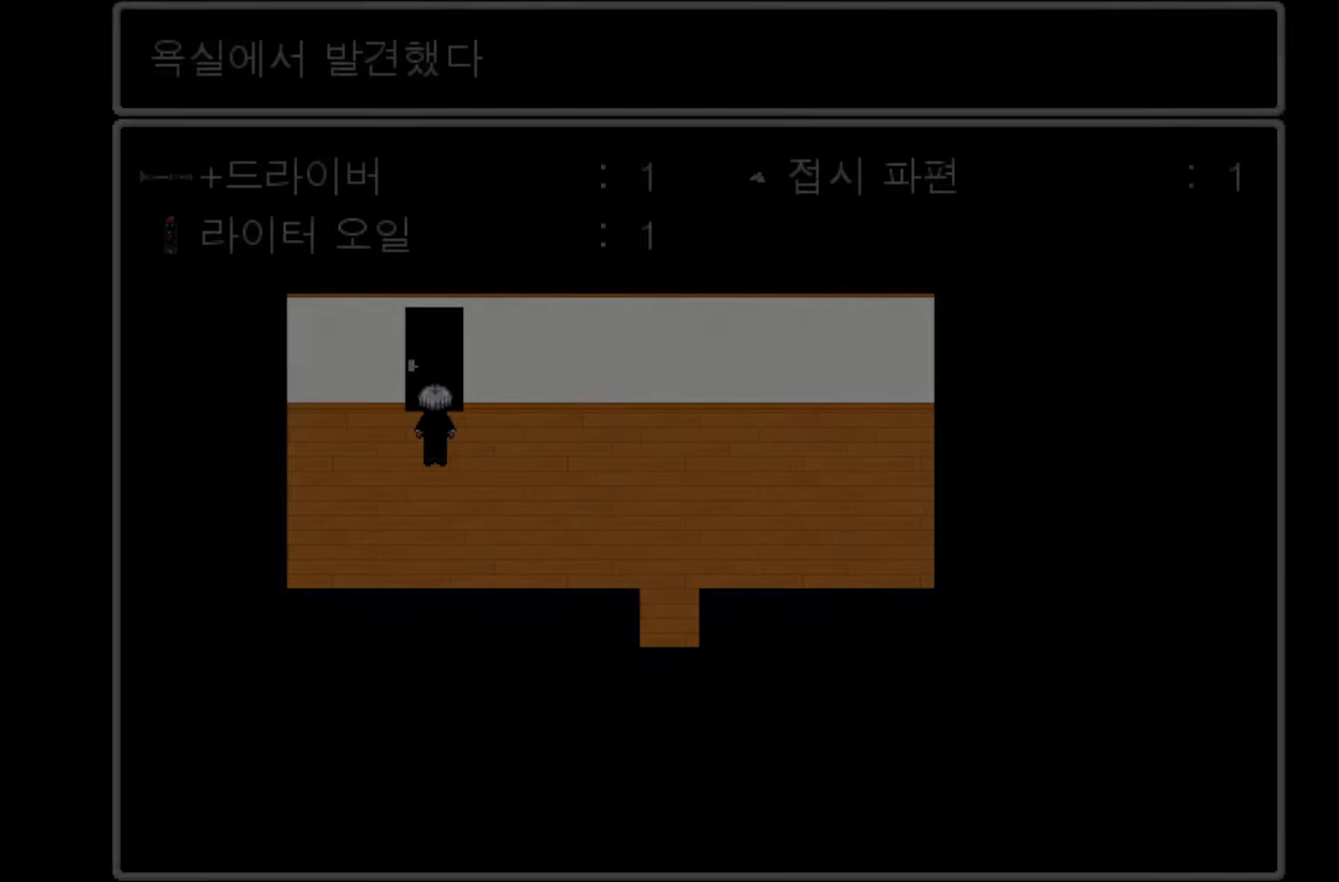
{"keys": [], "events": []}
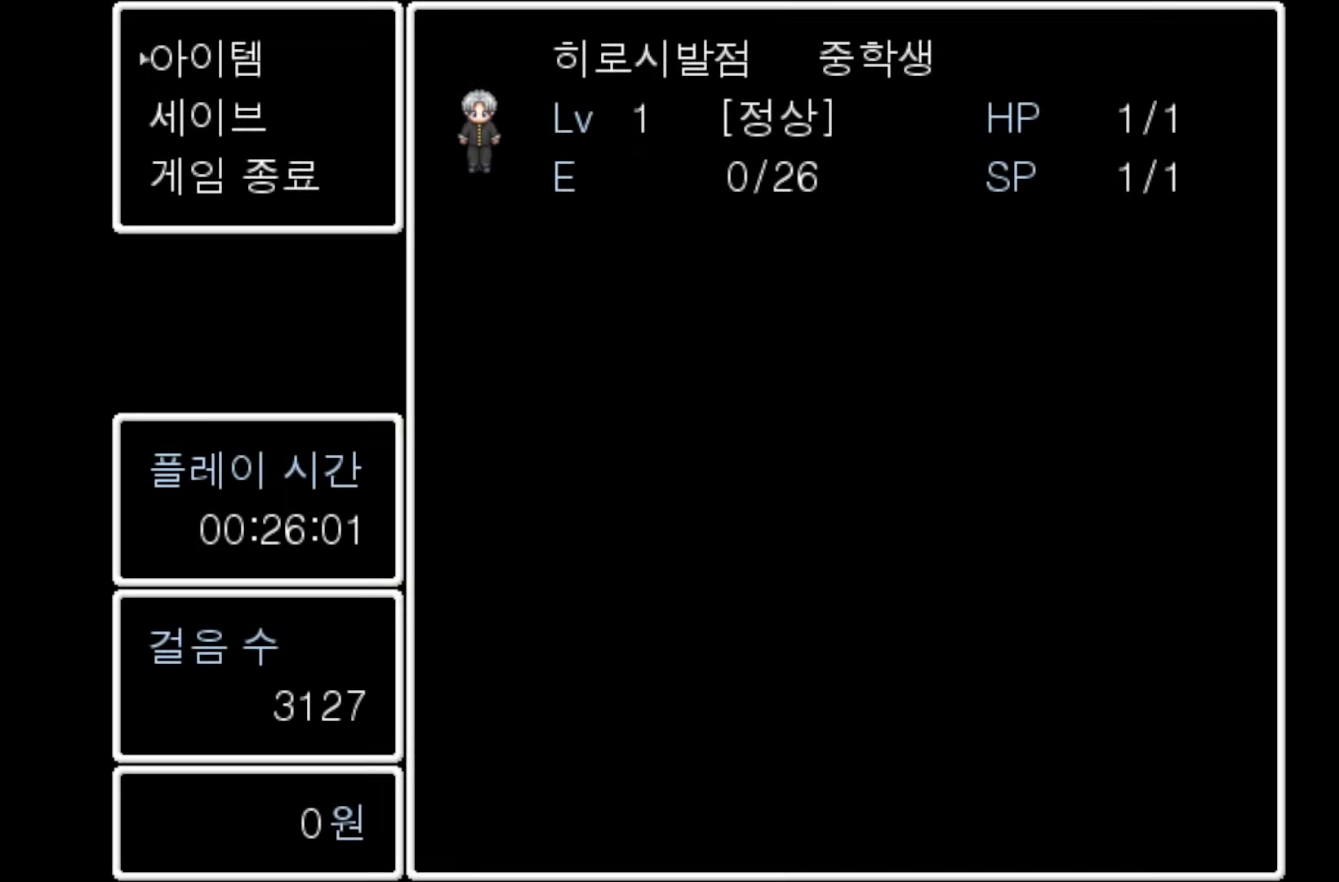
{"keys": [], "events": [[67, "space", "down"], [200, "space", "up"]]}
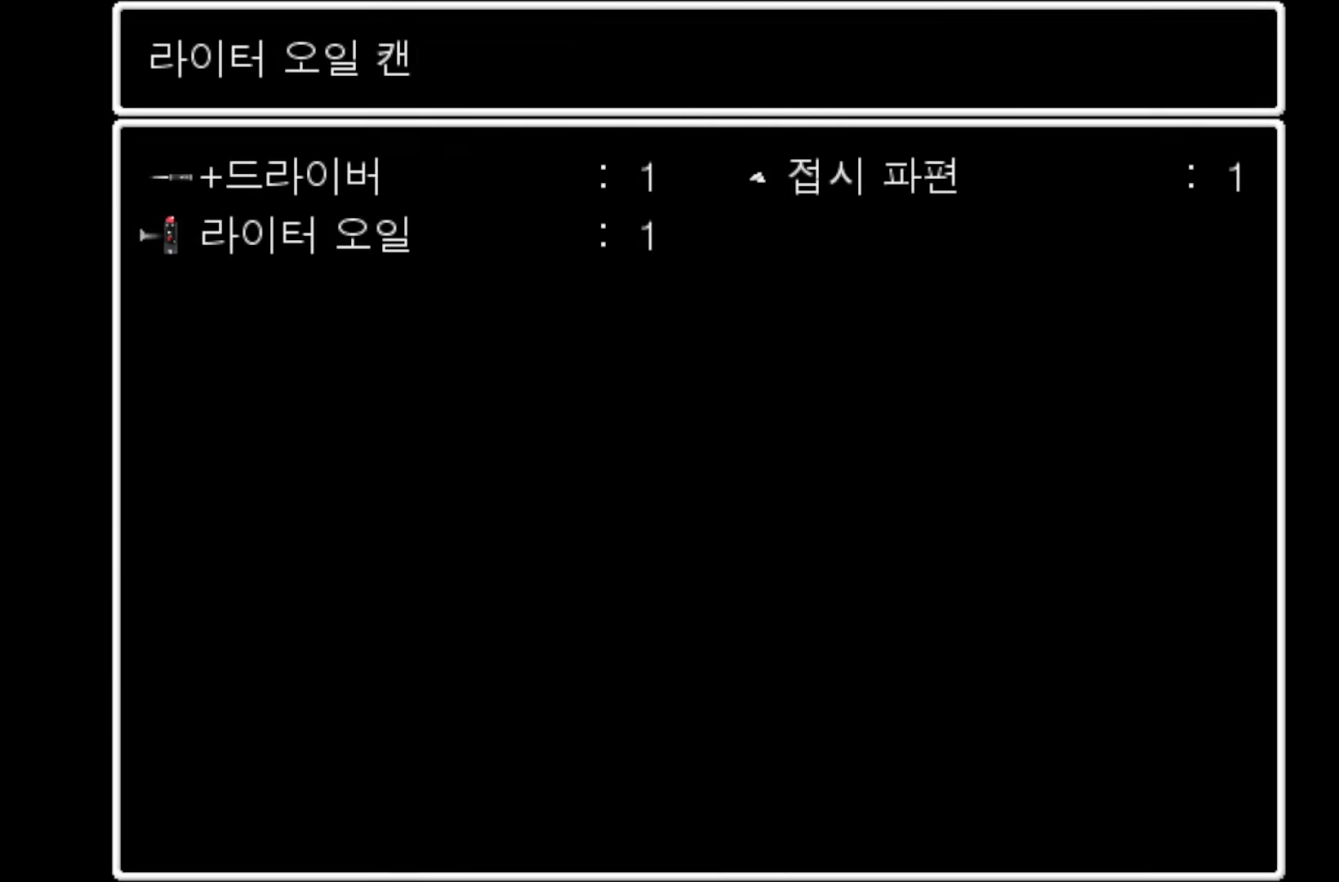
{"keys": [], "events": [[83, "space", "down"], [200, "space", "up"]]}
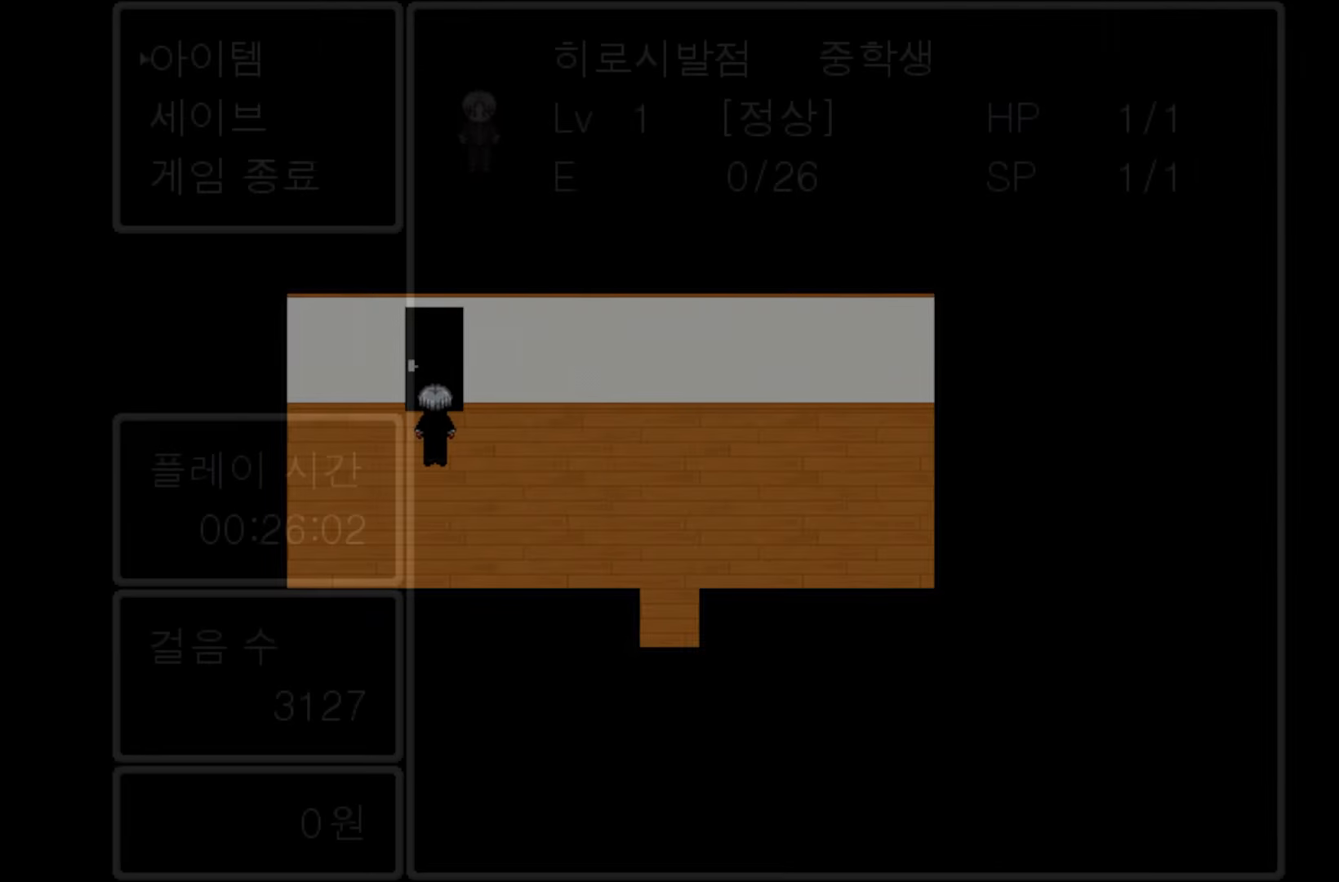
{"keys": [], "events": []}
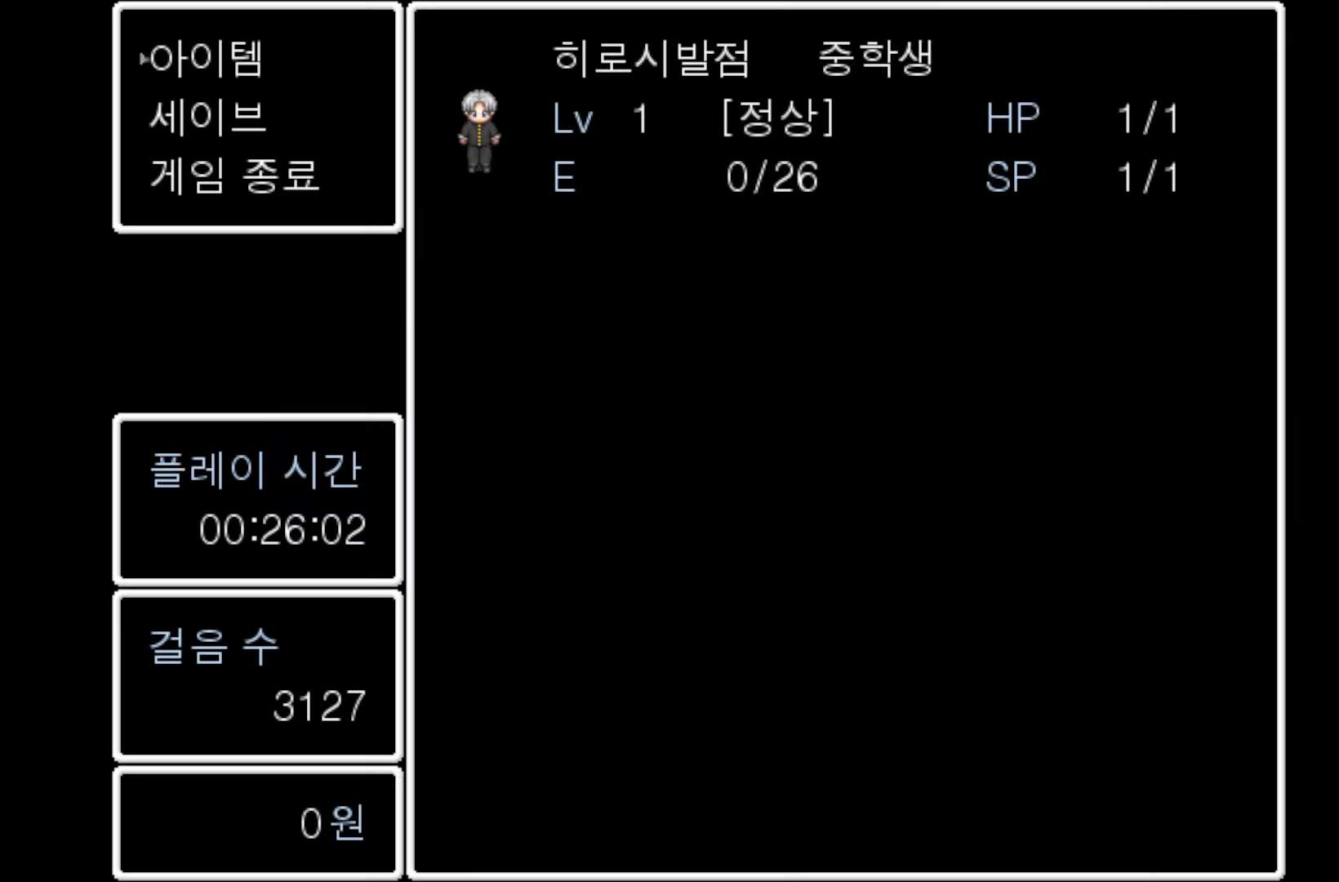
{"keys": [], "events": [[367, "space", "down"], [500, "space", "up"]]}
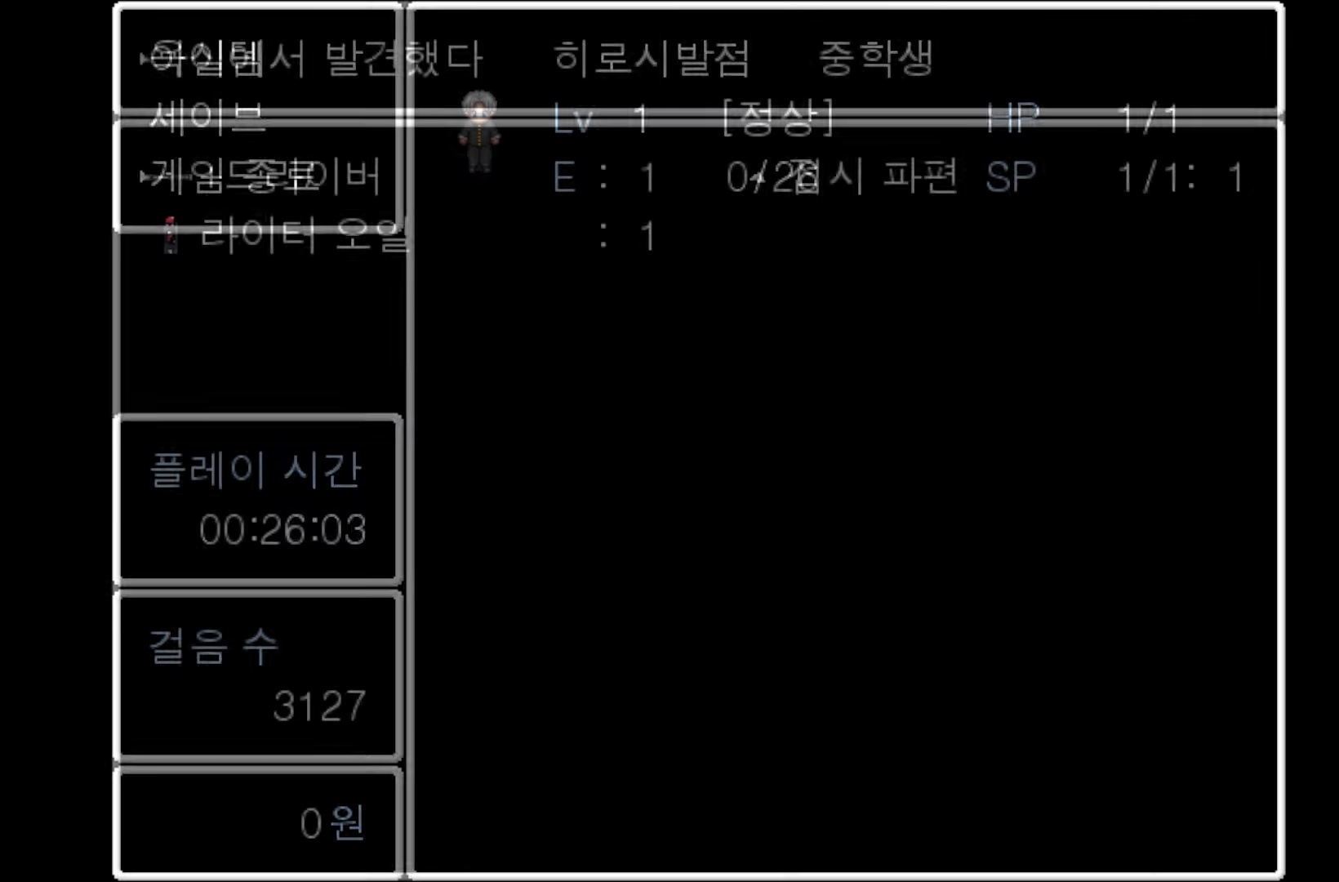
{"keys": [], "events": [[450, "space", "down"], [483, "space", "up"]]}
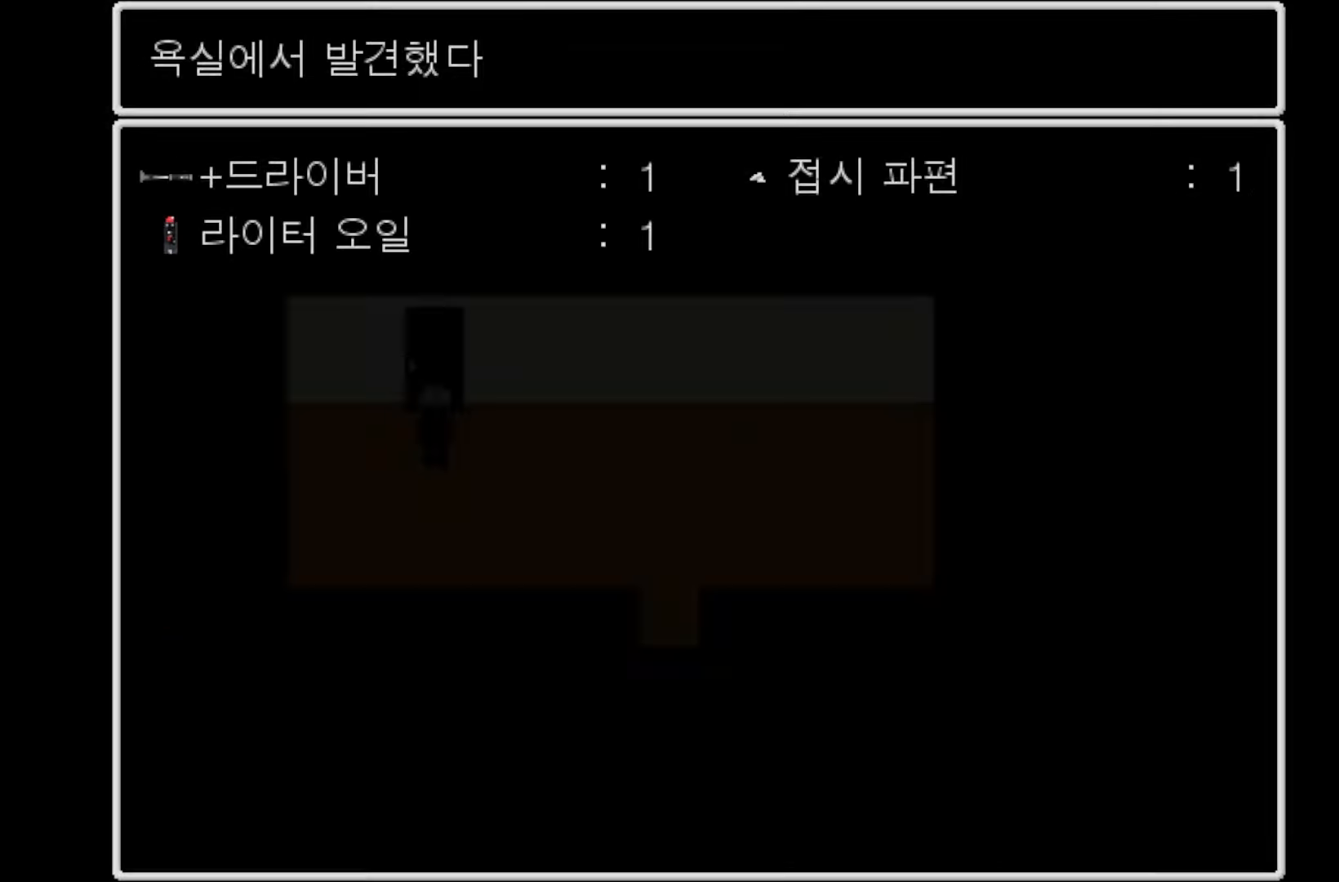
{"keys": [], "events": [[183, "space", "down"], [283, "space", "up"]]}
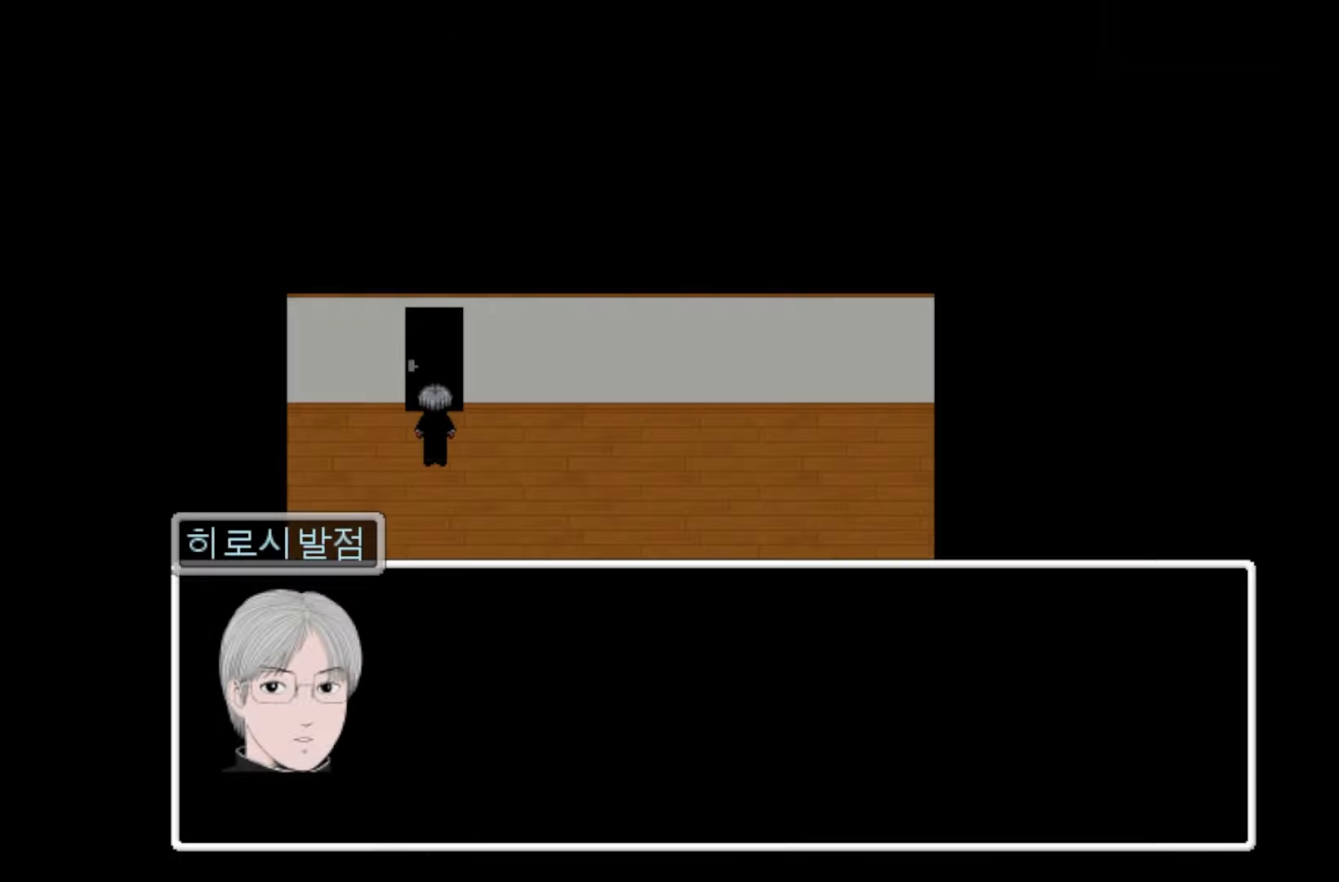
{"keys": [], "events": [[183, "space", "down"], [283, "space", "up"], [400, "space", "down"], [483, "space", "up"]]}
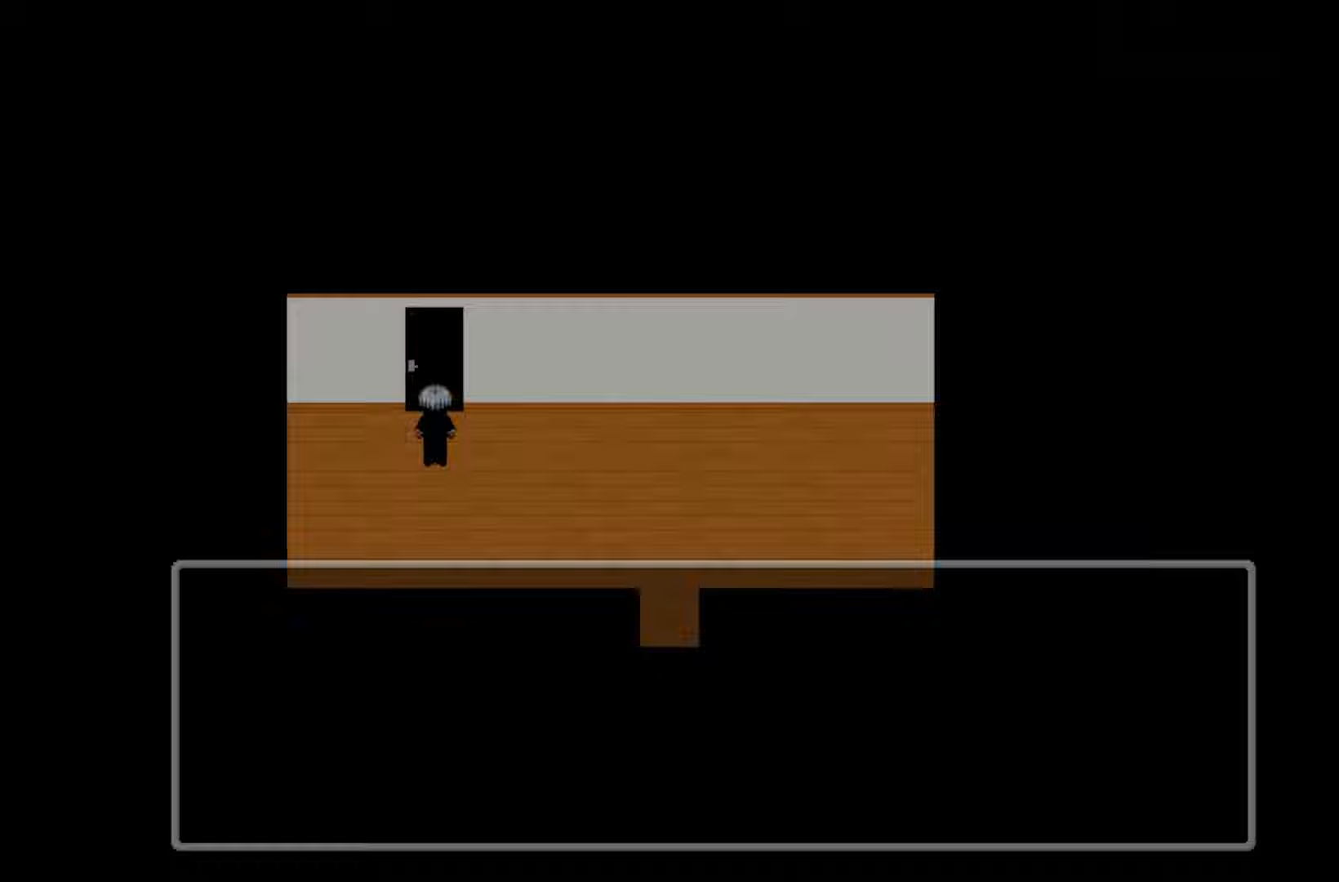
{"keys": [], "events": [[117, "space", "down"], [200, "space", "up"], [333, "space", "down"], [433, "space", "up"]]}
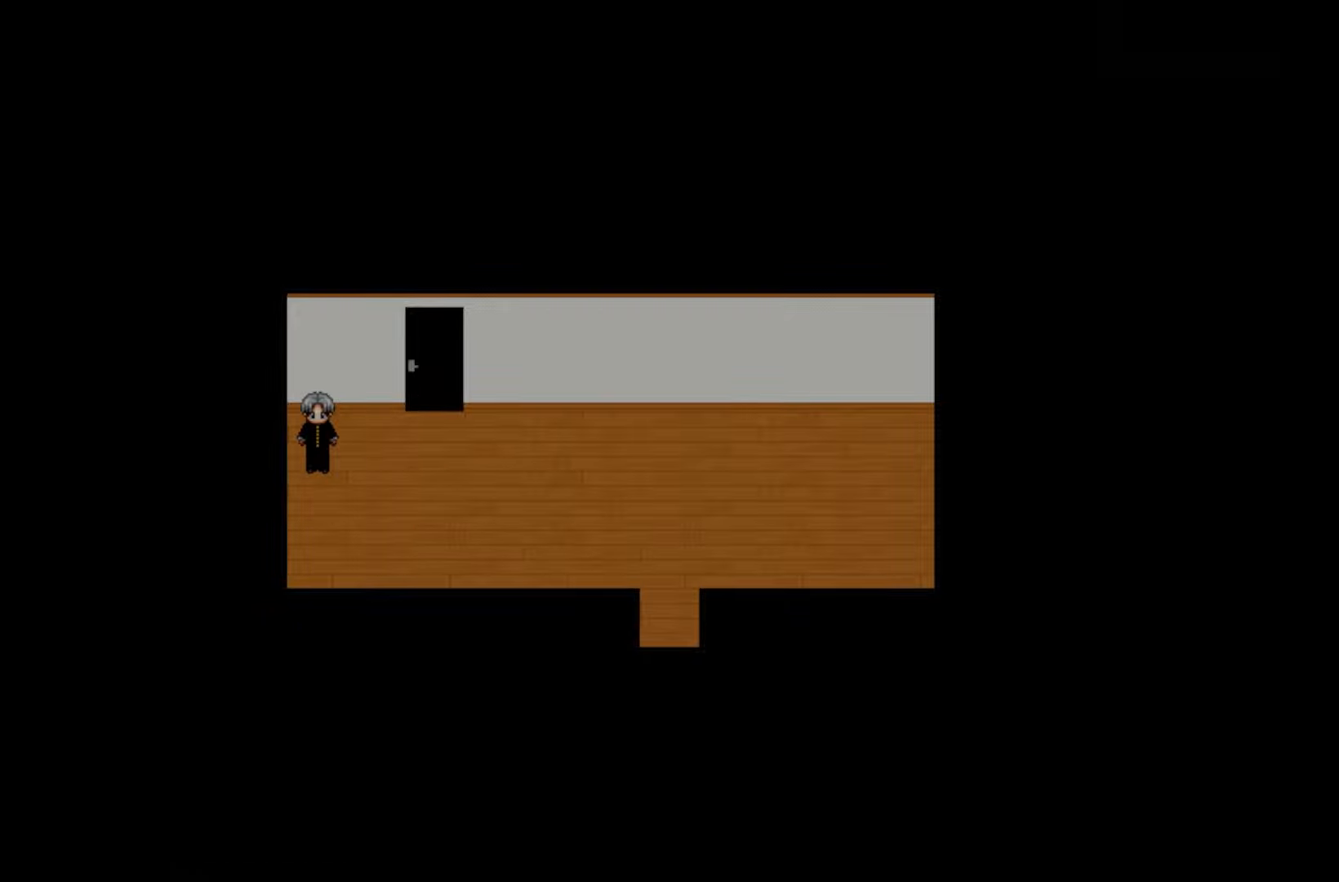
{"keys": [], "events": [[50, "space", "down"], [167, "space", "up"], [267, "space", "down"], [383, "space", "up"]]}
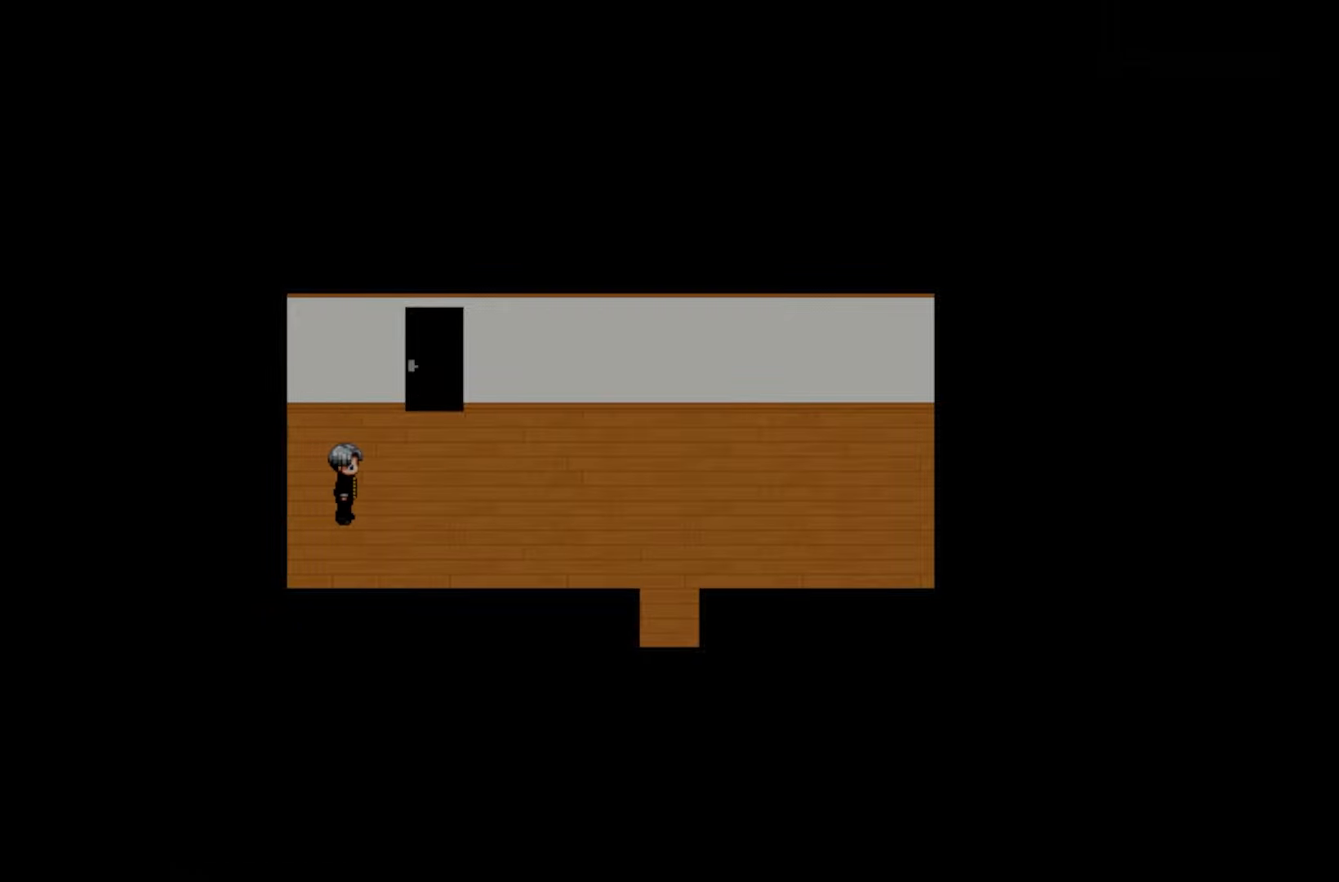
{"keys": [], "events": [[17, "space", "down"], [133, "space", "up"]]}
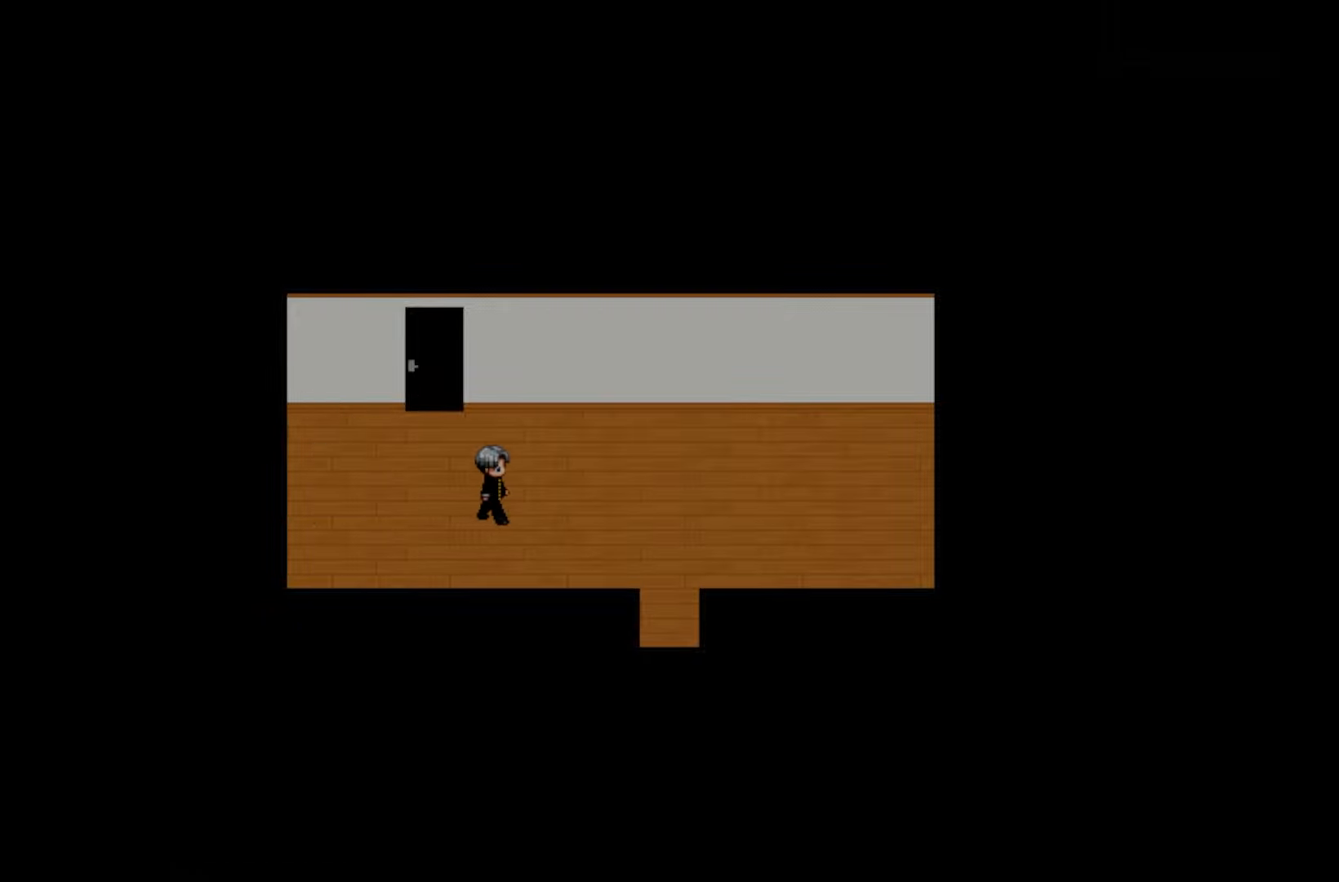
{"keys": [], "events": []}
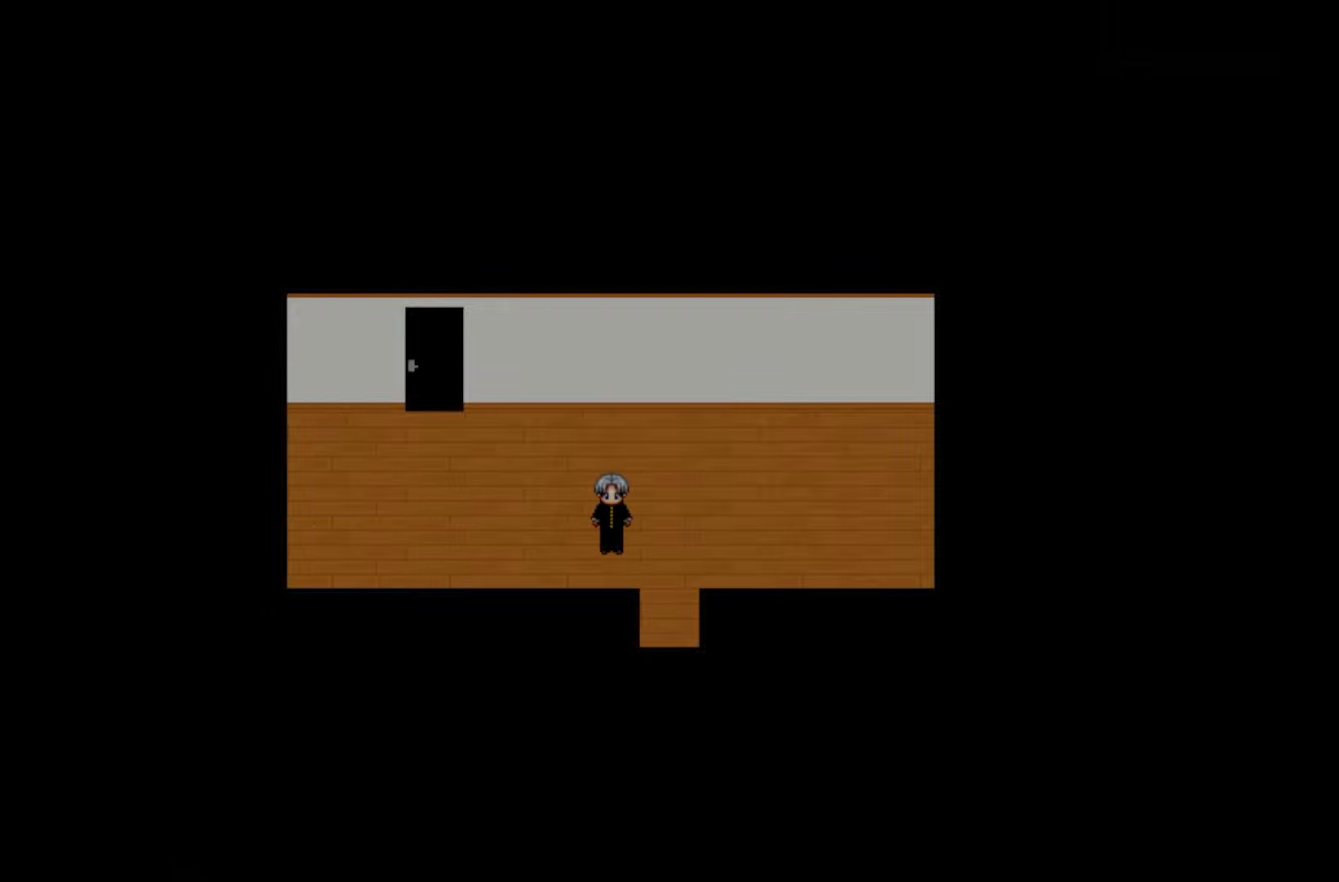
{"keys": [], "events": []}
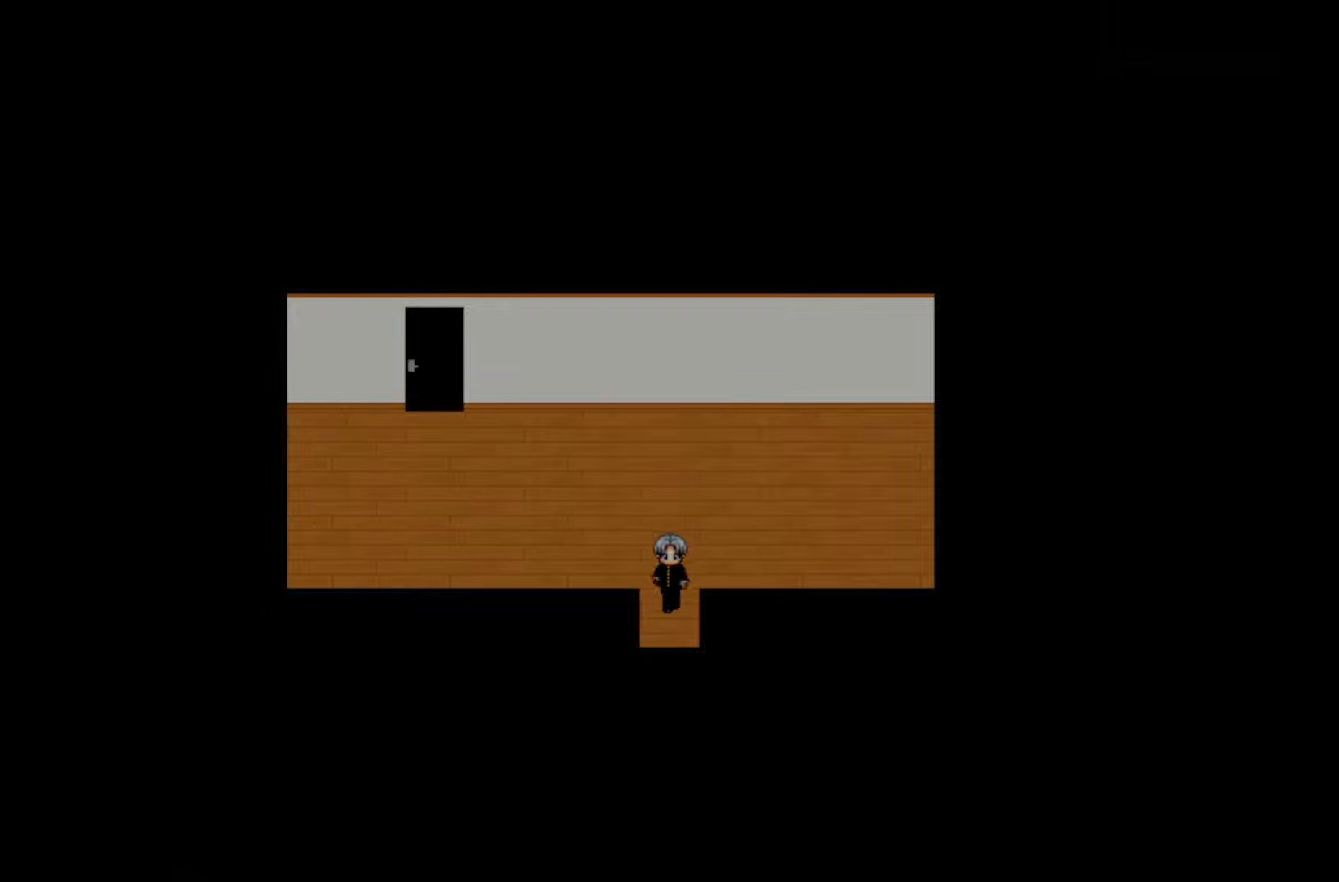
{"keys": [], "events": []}
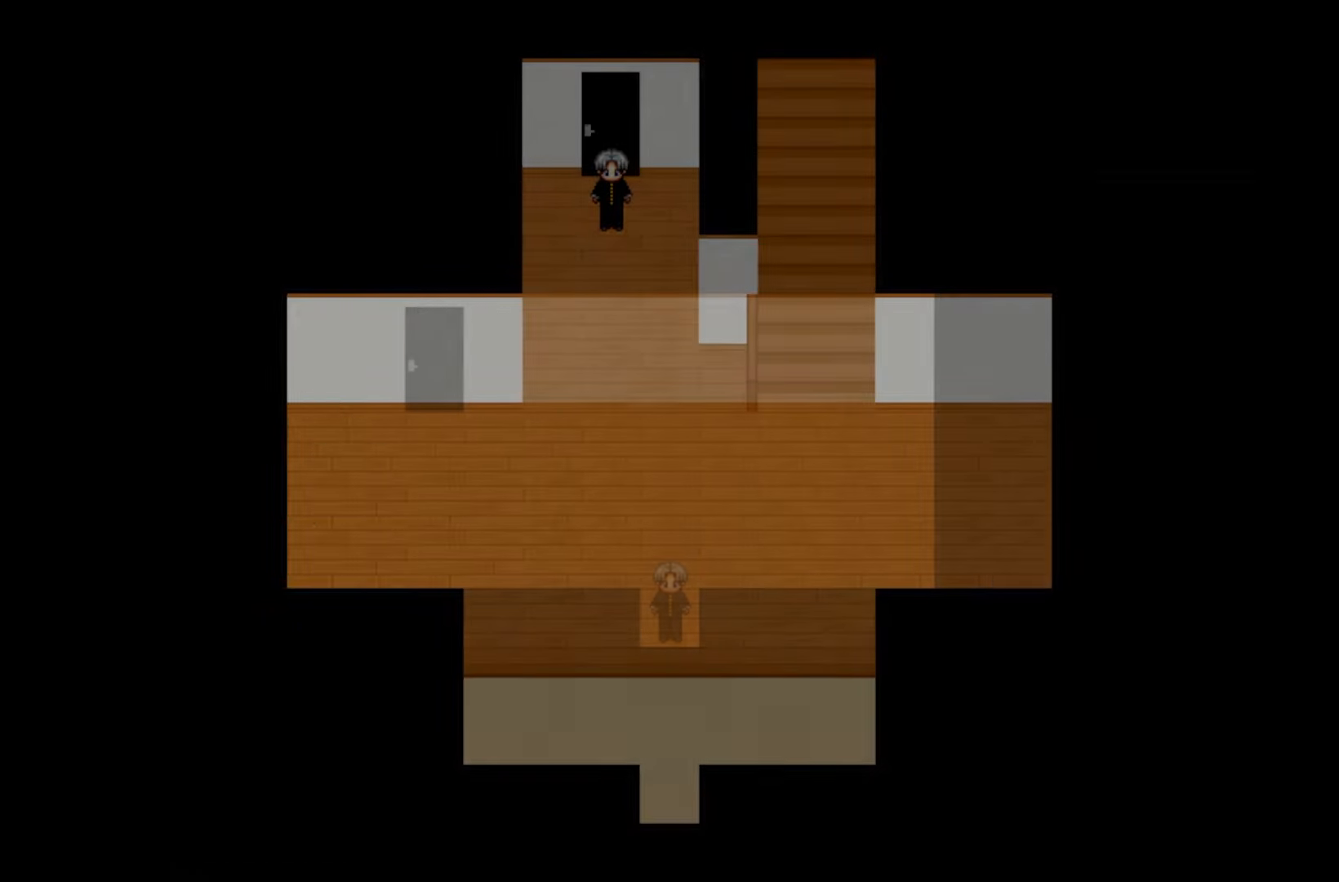
{"keys": [], "events": []}
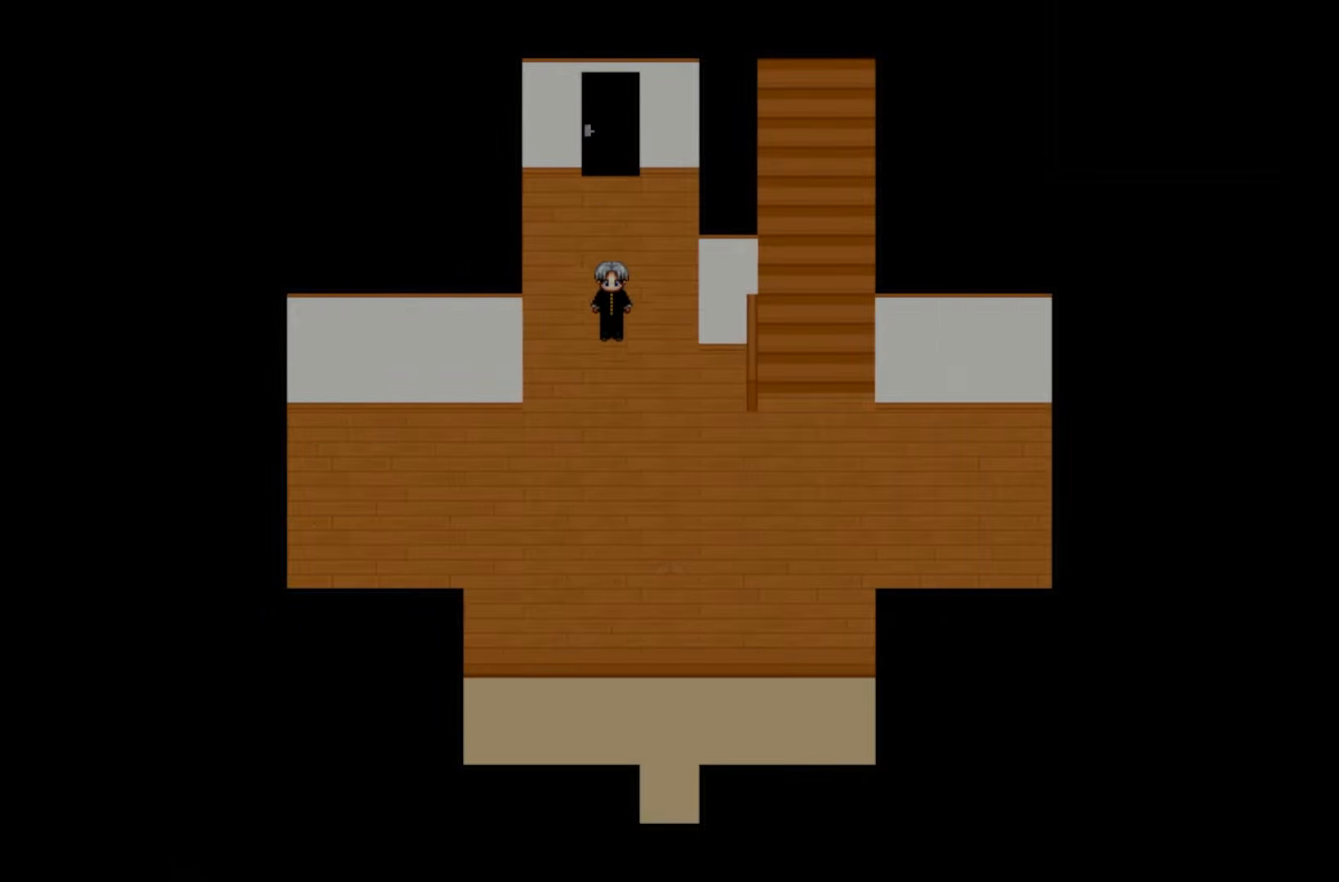
{"keys": [], "events": []}
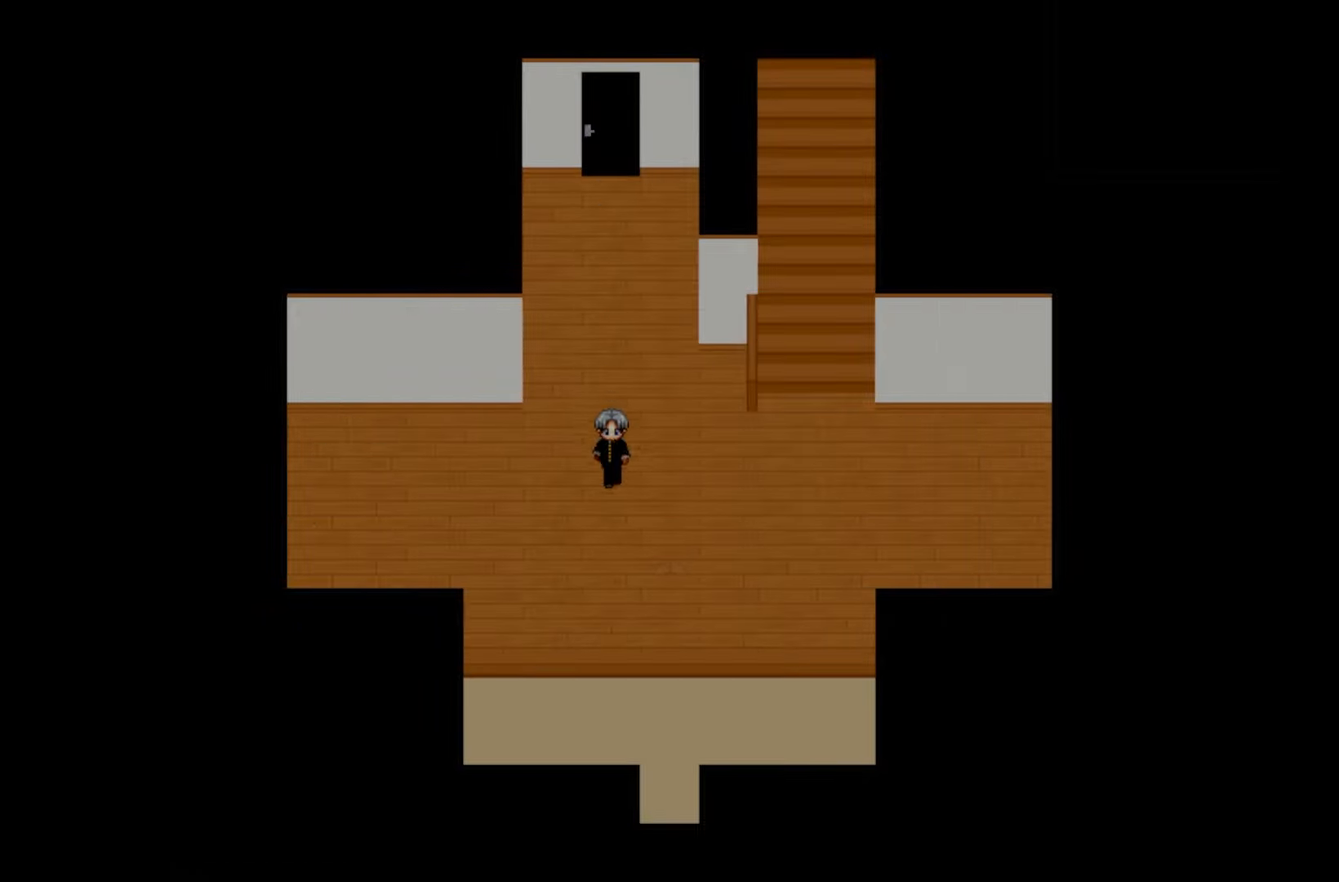
{"keys": [], "events": []}
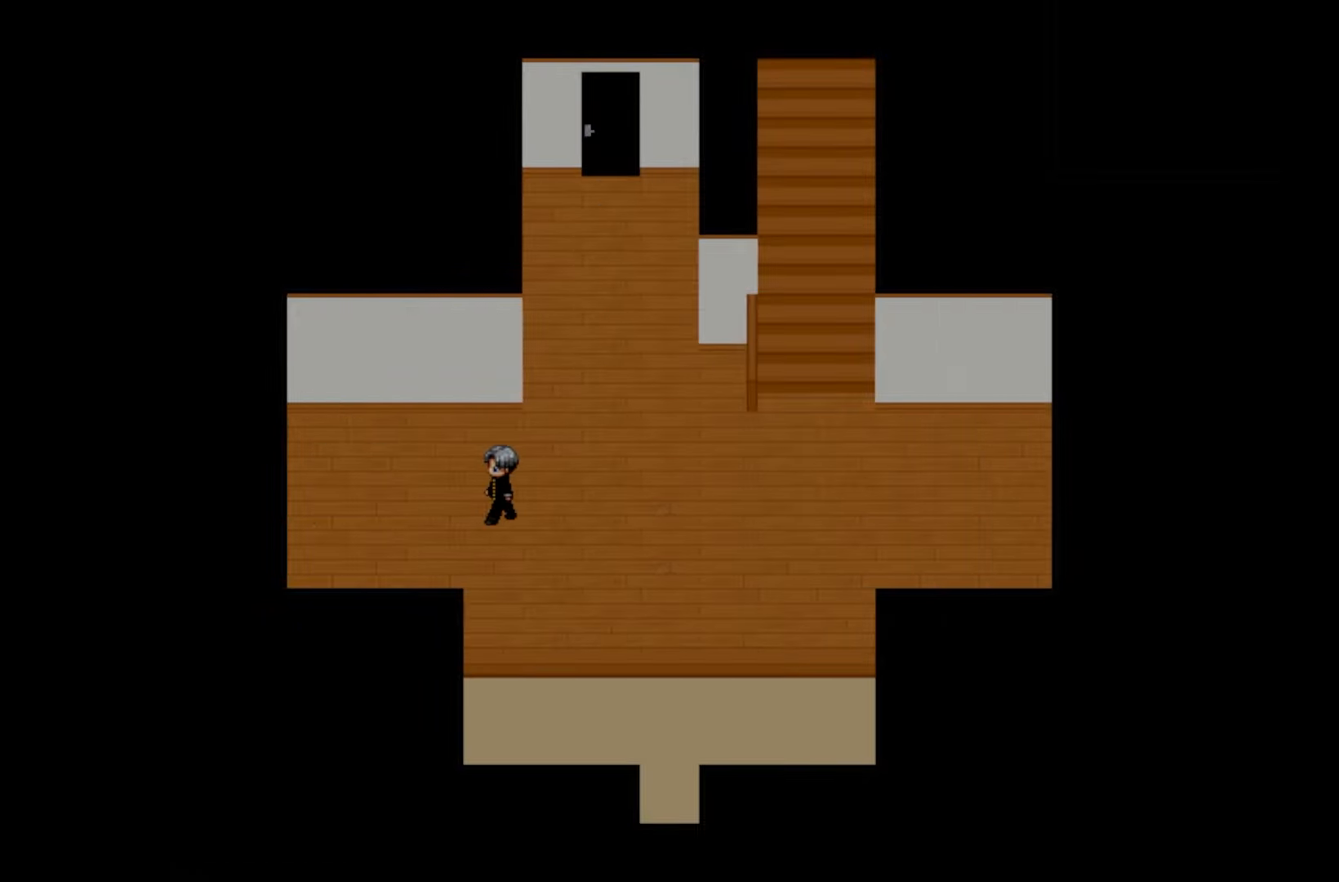
{"keys": [], "events": []}
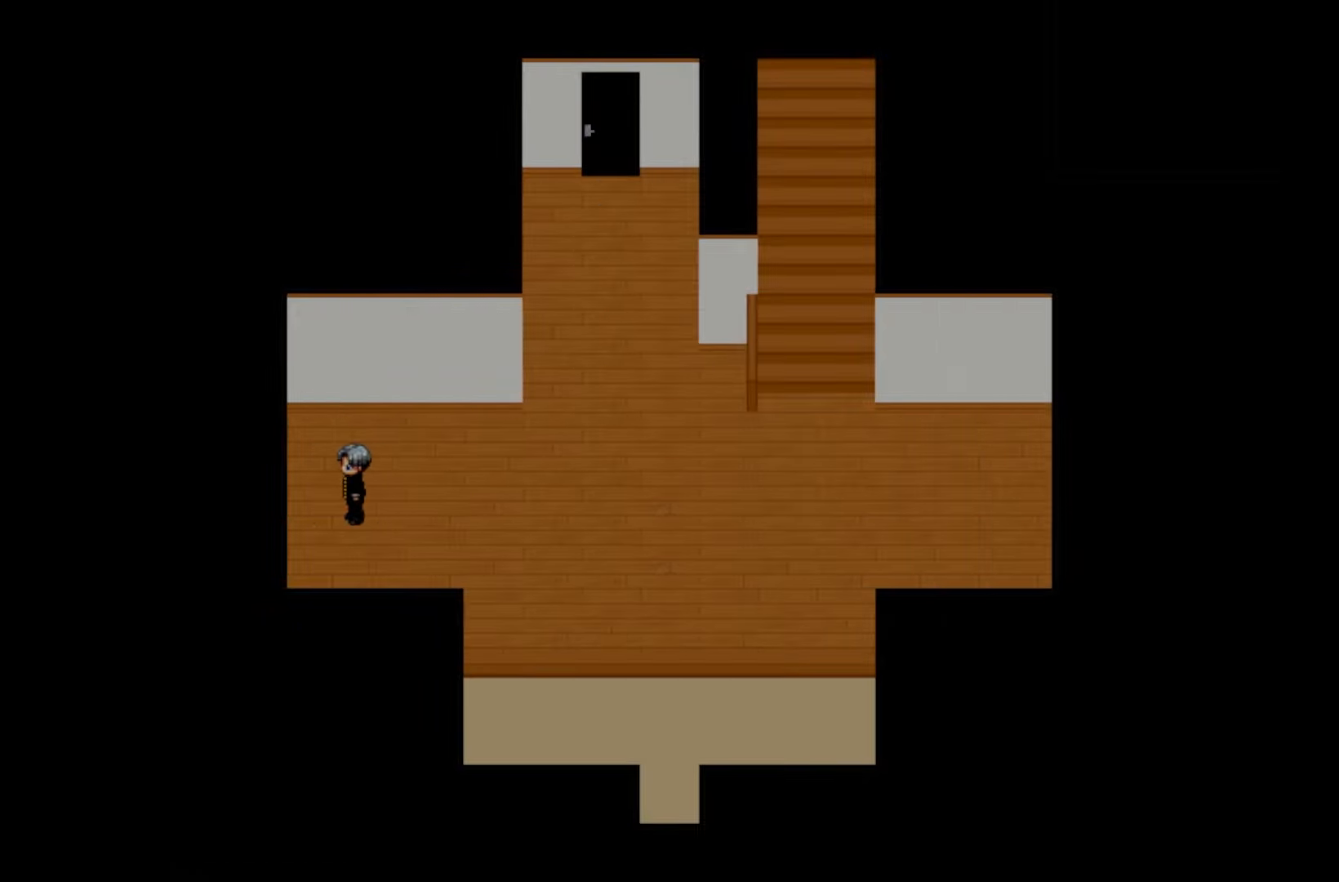
{"keys": [], "events": []}